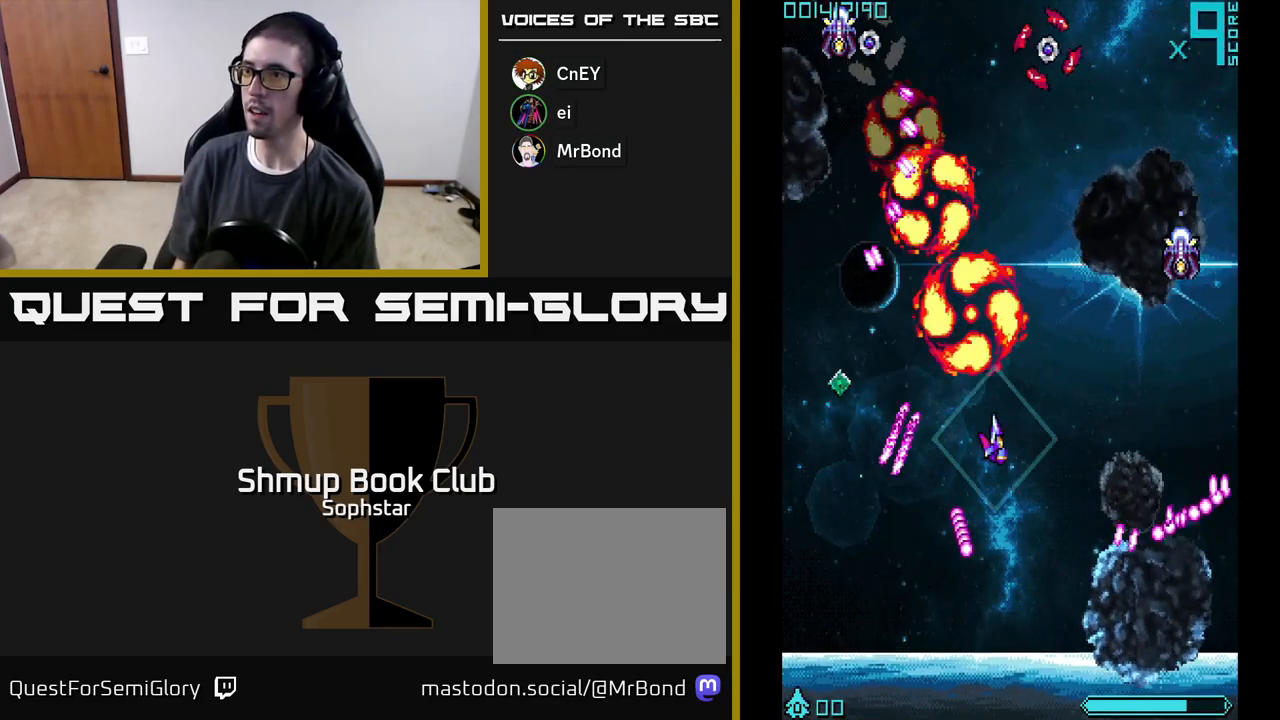
Gameplay with a controller (Xbox layout); each line is a JSON object with the inputs held at the frame after it. "events" lists button and stick changes between this image and that frame as [ms after this image, input, new state], when the widget could be followed in between. Not read: right_stick.
{"buttons": ["A", "DPAD_DOWN", "DPAD_LEFT"], "left_stick": "center", "events": [[367, "DPAD_DOWN", "down"], [433, "DPAD_RIGHT", "up"], [483, "DPAD_LEFT", "down"]]}
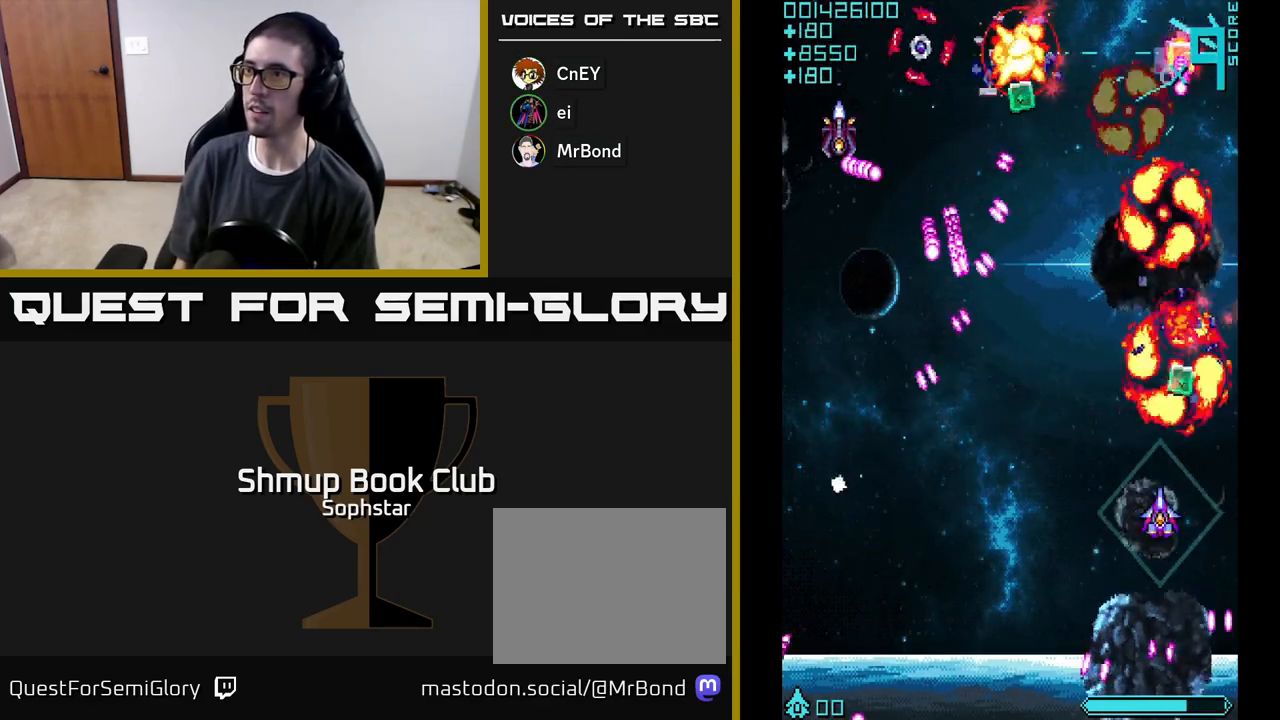
{"buttons": ["A", "DPAD_LEFT"], "left_stick": "center", "events": [[367, "DPAD_DOWN", "up"]]}
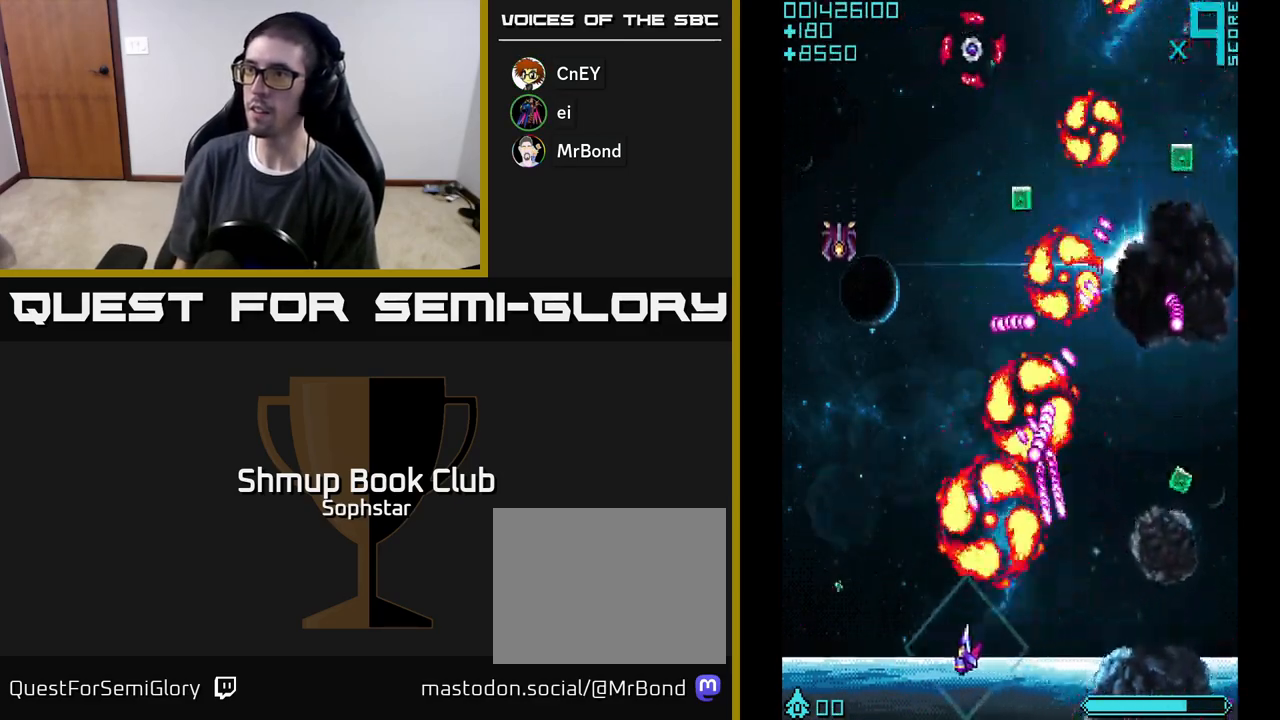
{"buttons": ["A", "DPAD_RIGHT"], "left_stick": "center", "events": [[133, "DPAD_UP", "down"], [233, "DPAD_LEFT", "up"], [417, "DPAD_RIGHT", "down"], [417, "DPAD_UP", "up"]]}
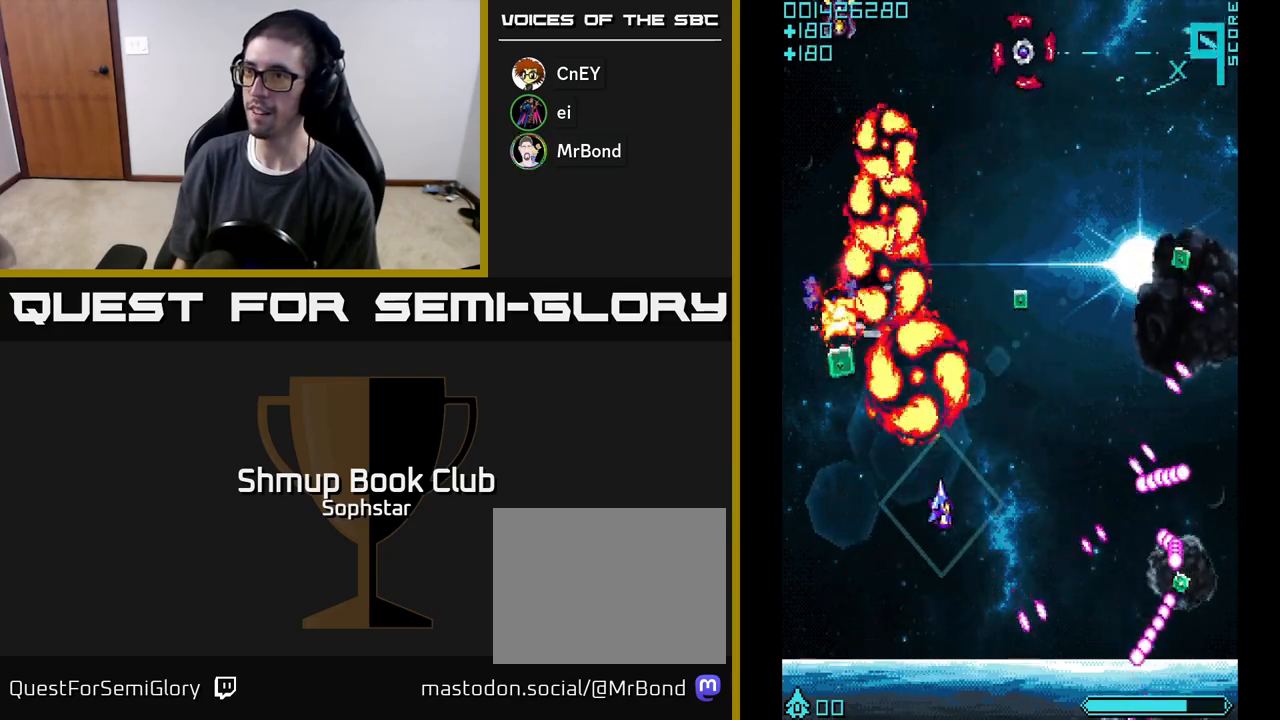
{"buttons": ["A"], "left_stick": "center", "events": [[250, "DPAD_UP", "down"], [267, "DPAD_RIGHT", "up"], [367, "DPAD_LEFT", "down"], [400, "DPAD_UP", "up"], [483, "DPAD_LEFT", "up"]]}
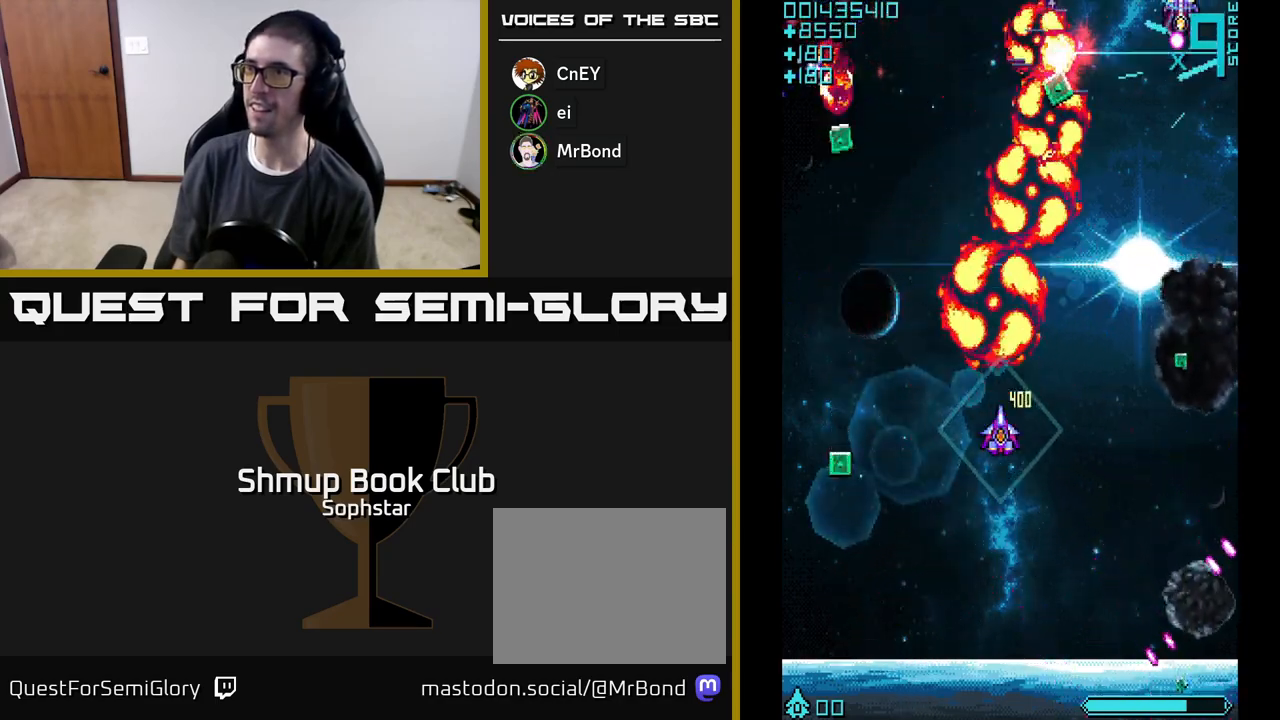
{"buttons": ["A", "DPAD_UP"], "left_stick": "center", "events": [[17, "DPAD_RIGHT", "down"], [433, "DPAD_UP", "down"], [450, "DPAD_RIGHT", "up"]]}
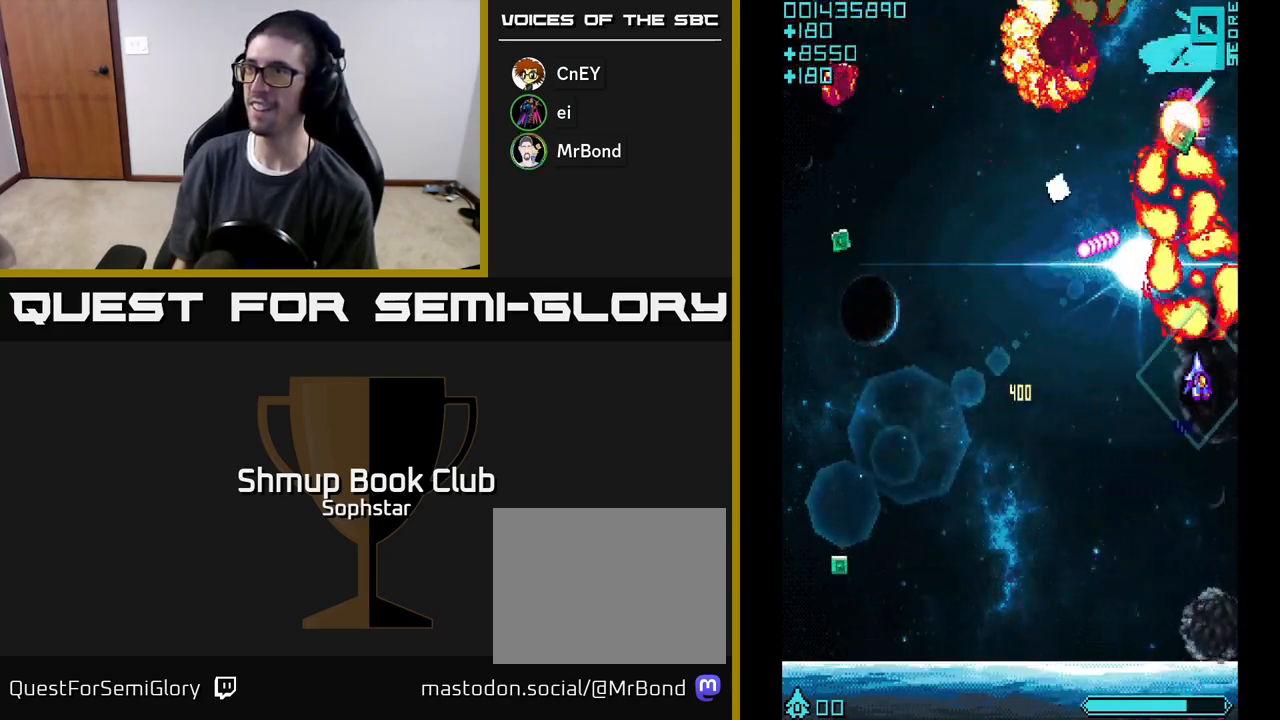
{"buttons": ["A", "DPAD_LEFT"], "left_stick": "center", "events": [[67, "DPAD_UP", "up"], [200, "DPAD_UP", "down"], [217, "DPAD_LEFT", "down"], [400, "DPAD_UP", "up"]]}
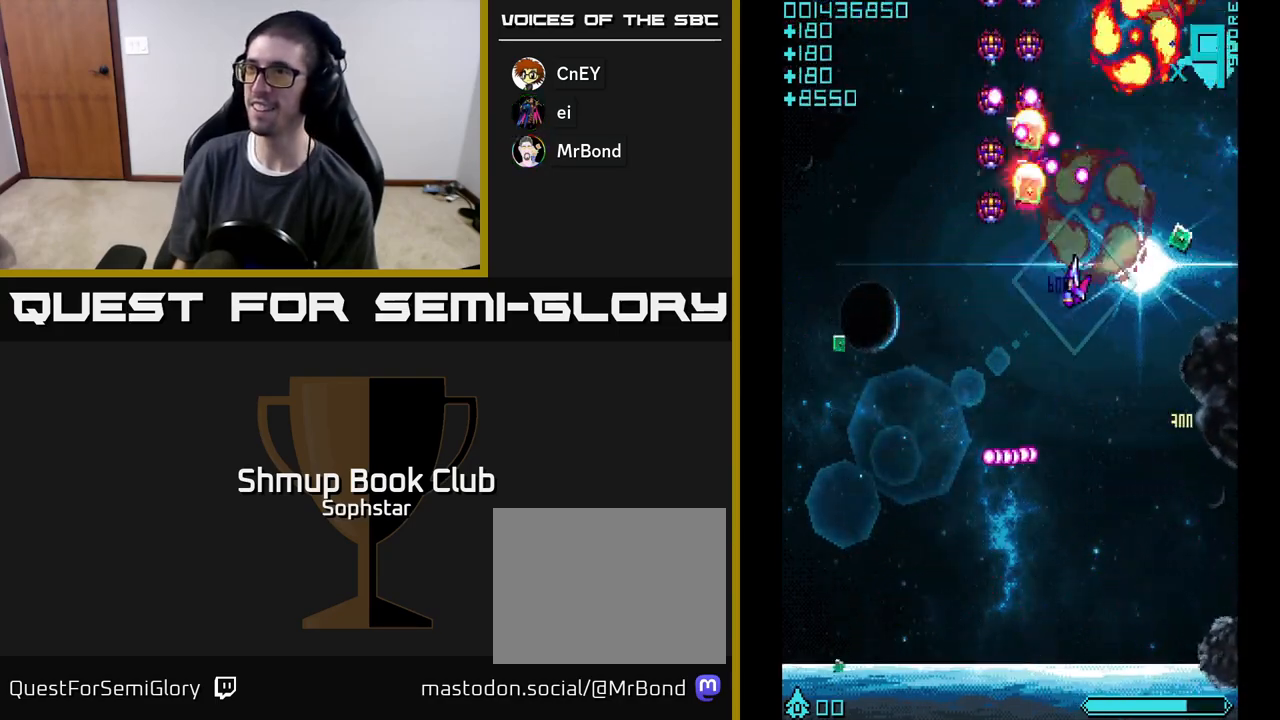
{"buttons": ["A", "DPAD_RIGHT"], "left_stick": "center", "events": [[17, "DPAD_DOWN", "down"], [367, "DPAD_LEFT", "up"], [433, "DPAD_RIGHT", "down"], [467, "DPAD_DOWN", "up"]]}
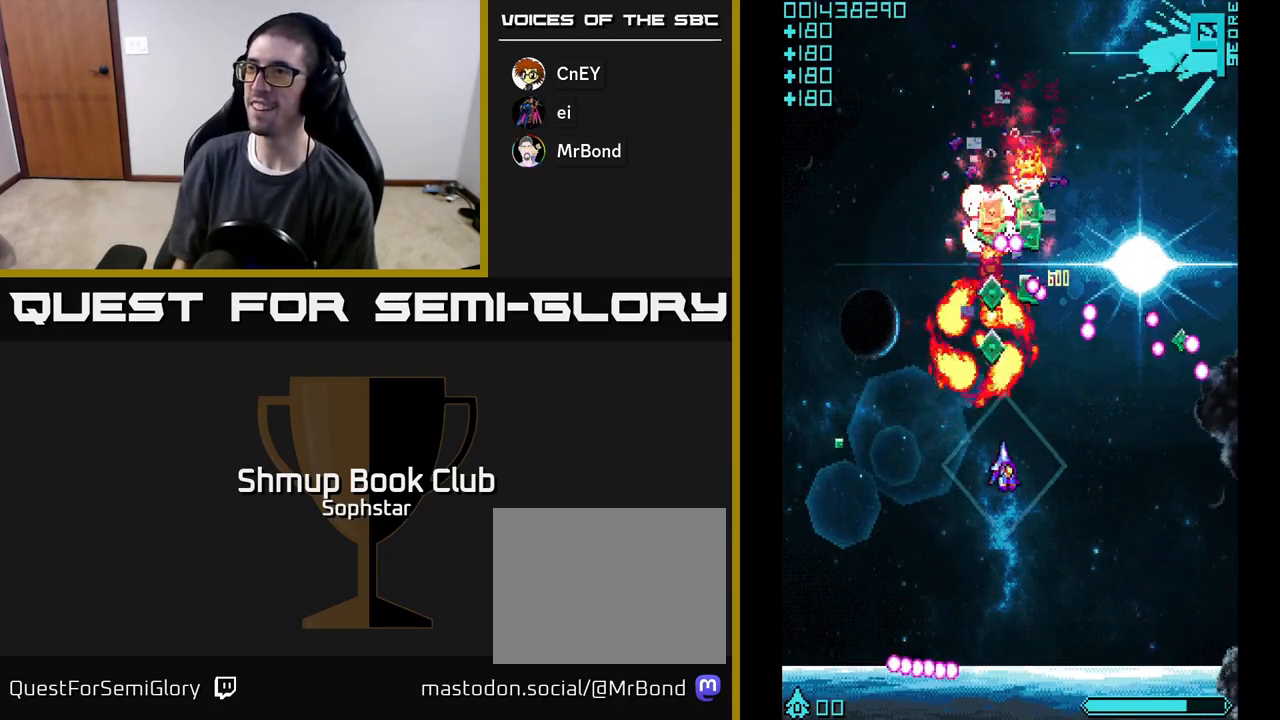
{"buttons": ["A", "DPAD_UP"], "left_stick": "center", "events": [[83, "DPAD_DOWN", "down"], [83, "DPAD_RIGHT", "up"], [117, "DPAD_LEFT", "down"], [183, "DPAD_DOWN", "up"], [483, "DPAD_LEFT", "up"], [500, "DPAD_UP", "down"]]}
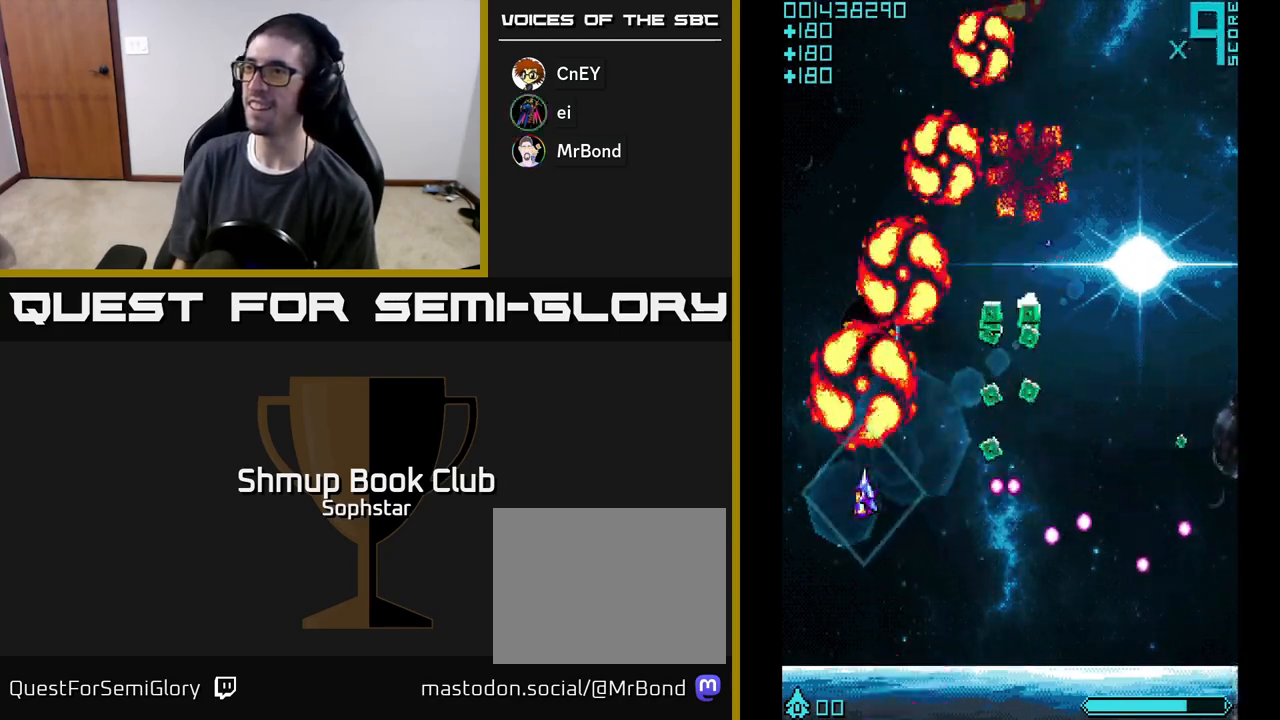
{"buttons": ["A", "DPAD_UP"], "left_stick": "center", "events": [[33, "DPAD_RIGHT", "down"], [150, "DPAD_UP", "up"], [217, "DPAD_DOWN", "down"], [367, "DPAD_DOWN", "up"], [400, "DPAD_UP", "down"], [417, "DPAD_RIGHT", "up"]]}
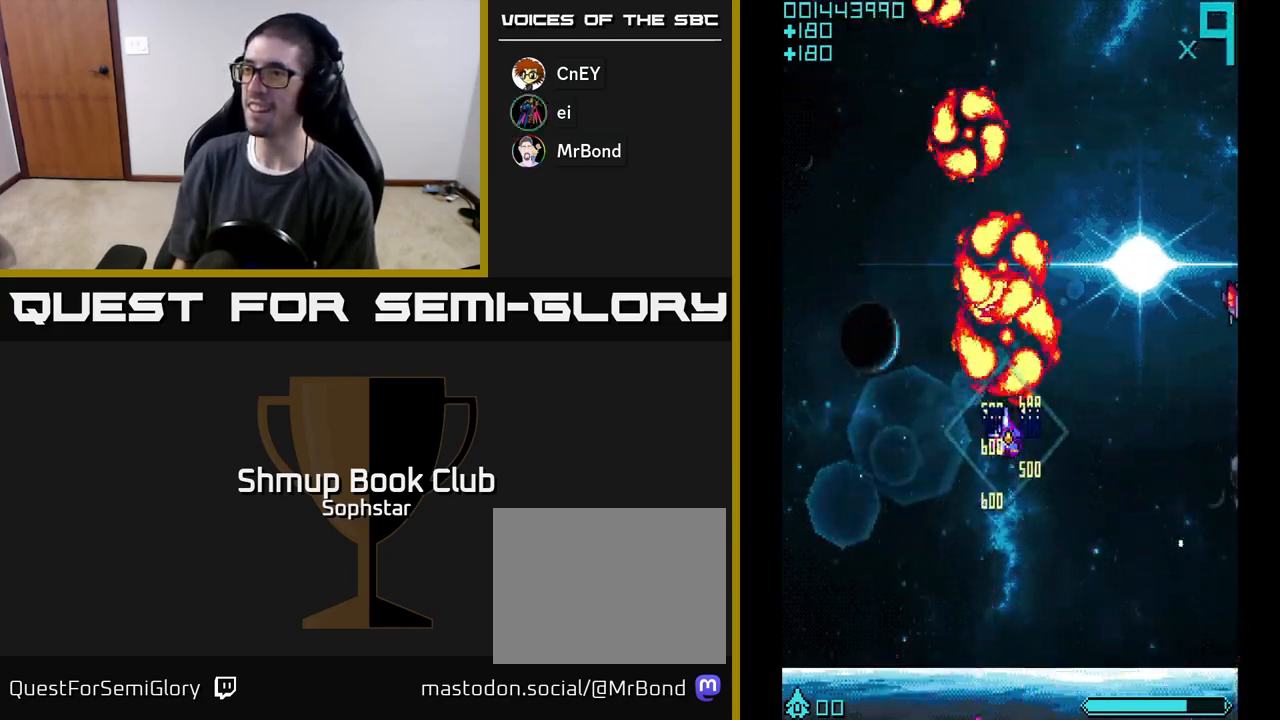
{"buttons": ["A", "DPAD_DOWN", "DPAD_RIGHT"], "left_stick": "center", "events": [[183, "DPAD_UP", "up"], [233, "DPAD_DOWN", "down"], [317, "DPAD_RIGHT", "down"], [367, "DPAD_DOWN", "up"], [450, "DPAD_DOWN", "down"]]}
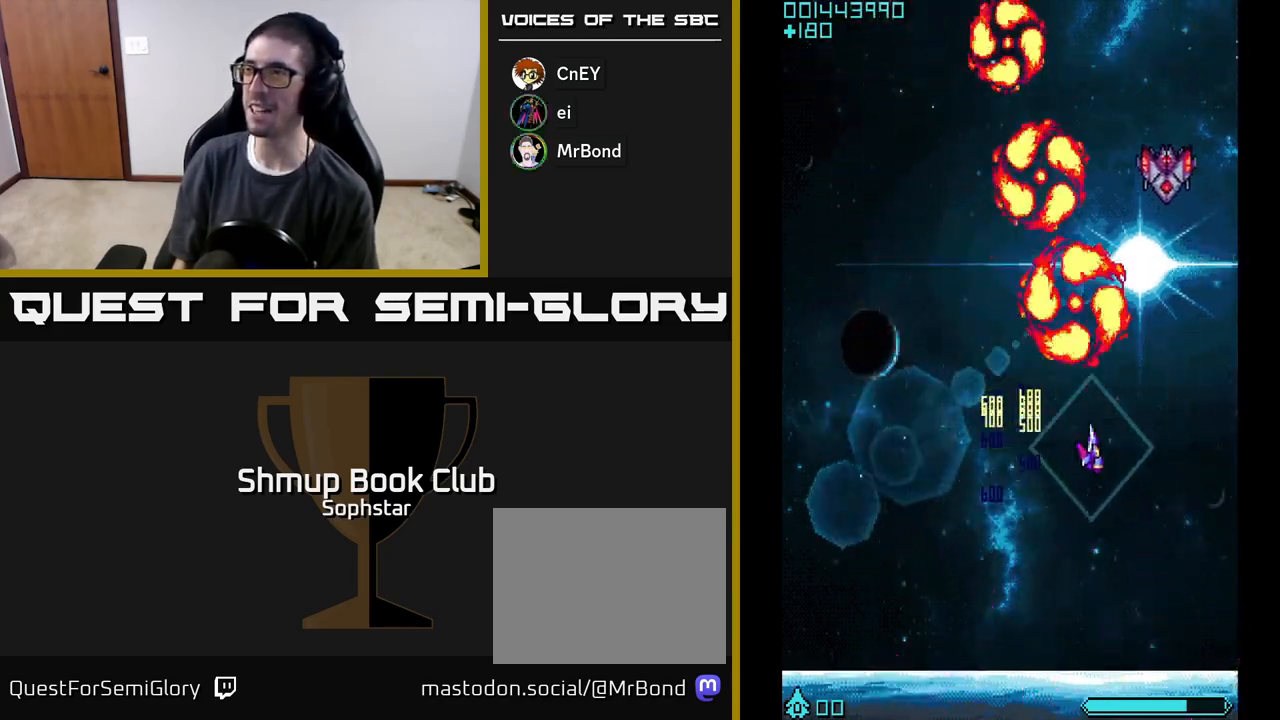
{"buttons": ["A", "DPAD_UP", "DPAD_LEFT"], "left_stick": "center", "events": [[50, "DPAD_RIGHT", "up"], [83, "DPAD_RIGHT", "down"], [283, "DPAD_RIGHT", "up"], [417, "DPAD_DOWN", "up"], [417, "DPAD_LEFT", "down"], [500, "DPAD_UP", "down"]]}
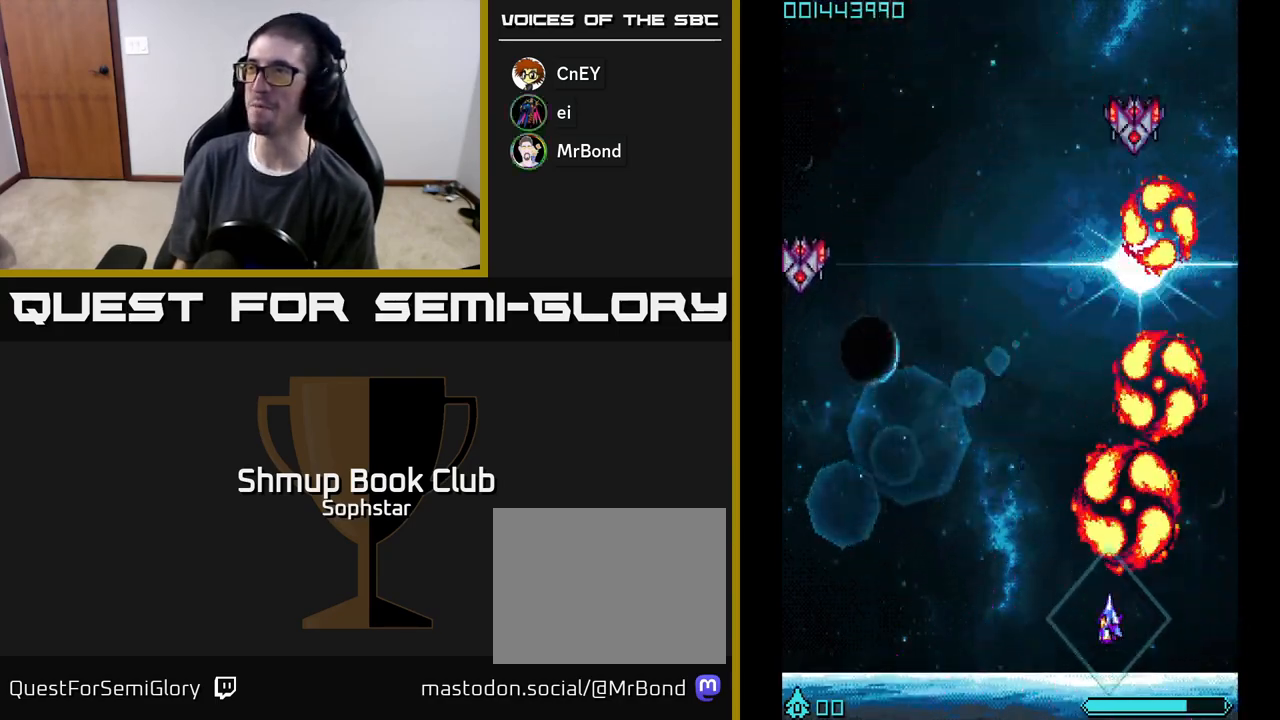
{"buttons": ["A", "DPAD_LEFT"], "left_stick": "center", "events": [[67, "DPAD_LEFT", "up"], [183, "DPAD_LEFT", "down"], [333, "DPAD_UP", "up"]]}
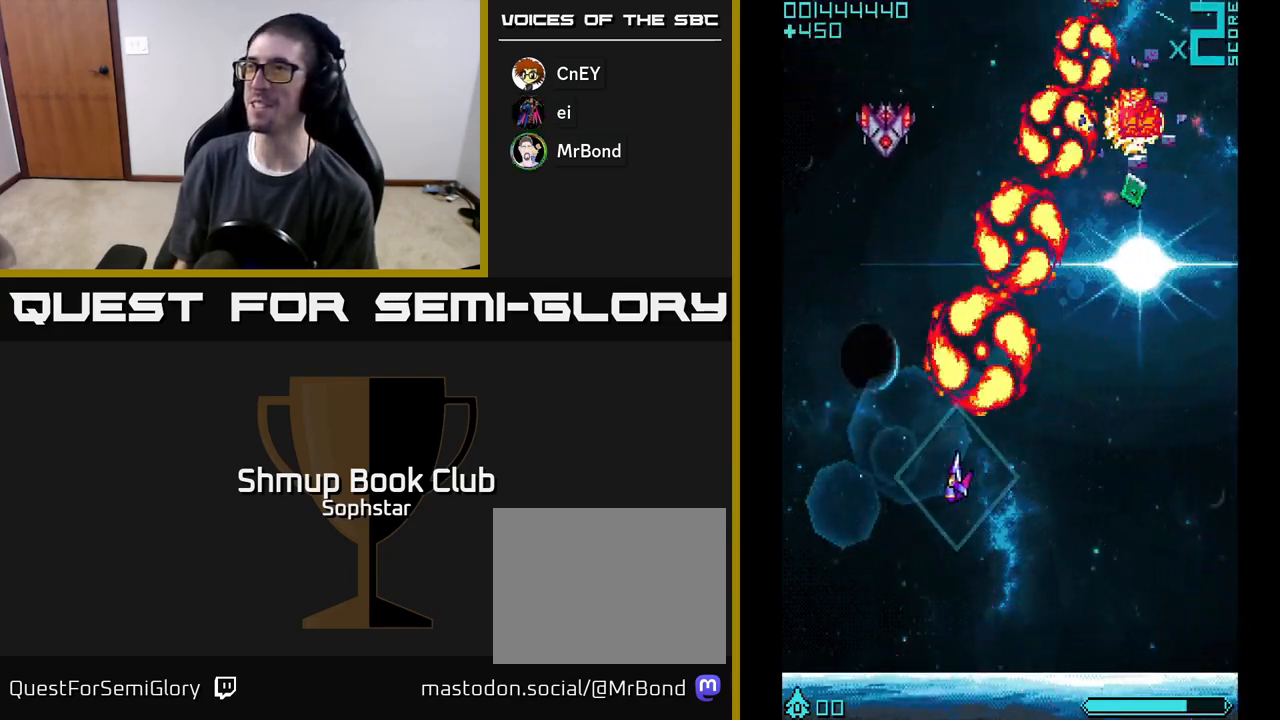
{"buttons": ["A", "DPAD_UP"], "left_stick": "center", "events": [[167, "DPAD_LEFT", "up"], [200, "DPAD_DOWN", "down"], [467, "DPAD_DOWN", "up"], [500, "DPAD_UP", "down"]]}
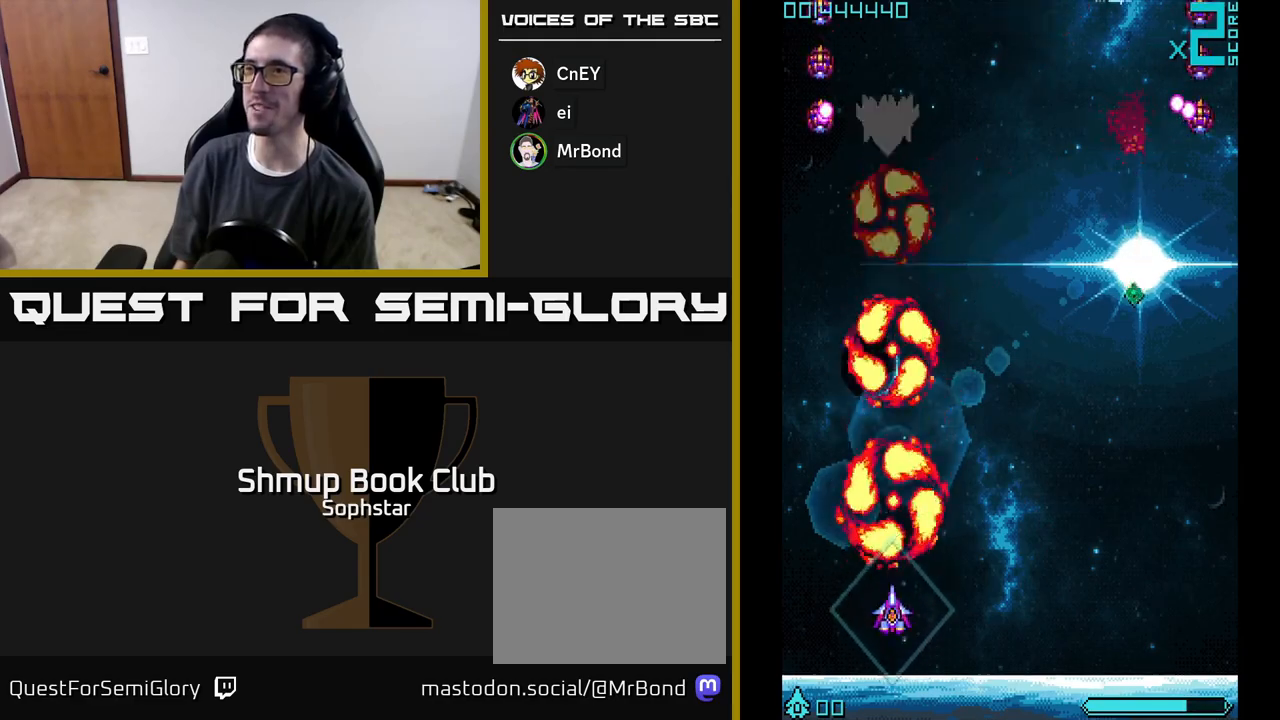
{"buttons": ["A", "DPAD_RIGHT"], "left_stick": "center", "events": [[133, "DPAD_RIGHT", "down"], [233, "DPAD_UP", "up"]]}
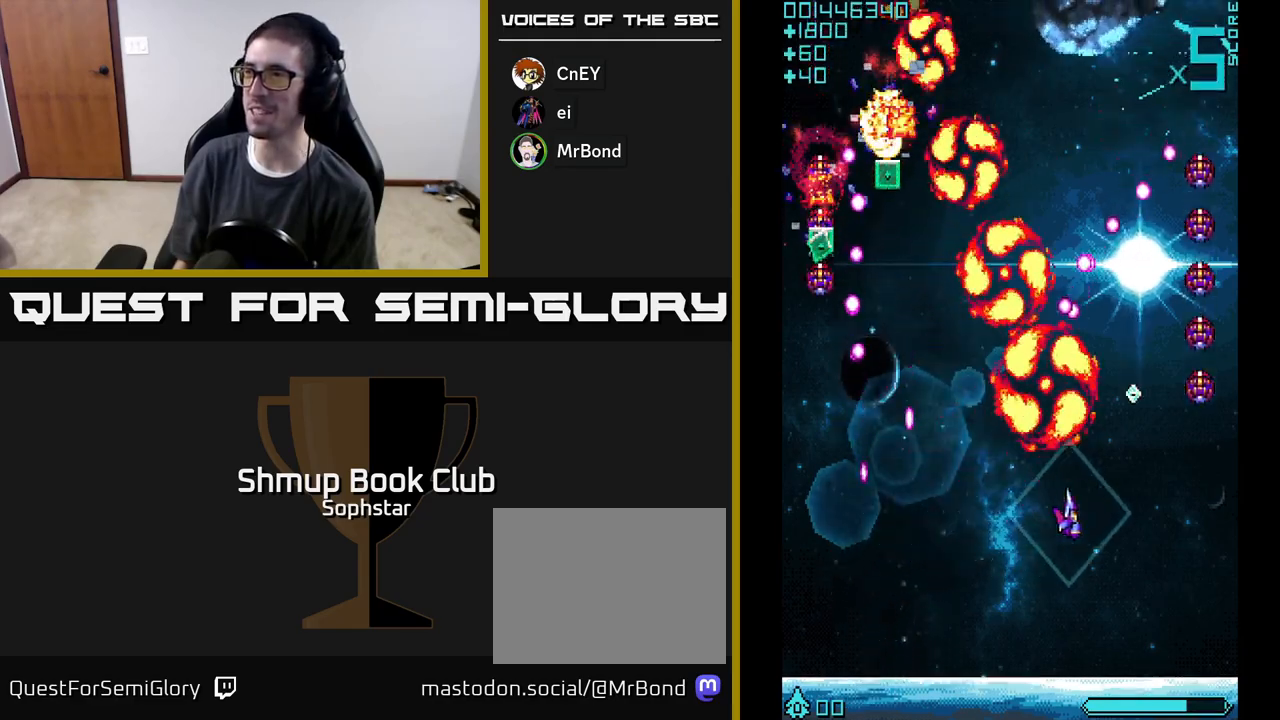
{"buttons": ["A", "DPAD_UP"], "left_stick": "center", "events": [[100, "DPAD_UP", "down"], [183, "DPAD_UP", "up"], [217, "DPAD_DOWN", "down"], [267, "DPAD_RIGHT", "up"], [450, "DPAD_DOWN", "up"], [483, "DPAD_UP", "down"]]}
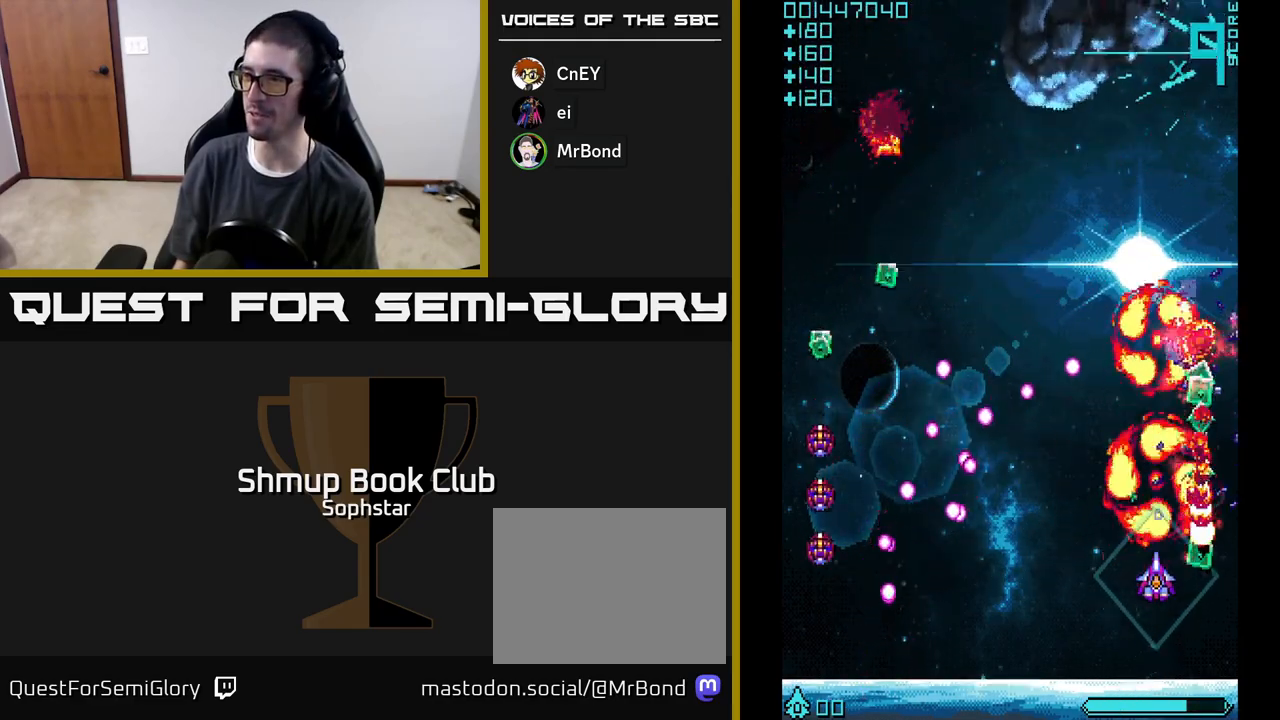
{"buttons": ["A", "DPAD_LEFT"], "left_stick": "center", "events": [[100, "DPAD_RIGHT", "down"], [117, "DPAD_UP", "up"], [150, "DPAD_UP", "down"], [167, "DPAD_UP", "up"], [250, "DPAD_RIGHT", "up"], [267, "DPAD_UP", "down"], [300, "DPAD_LEFT", "down"], [450, "DPAD_UP", "up"]]}
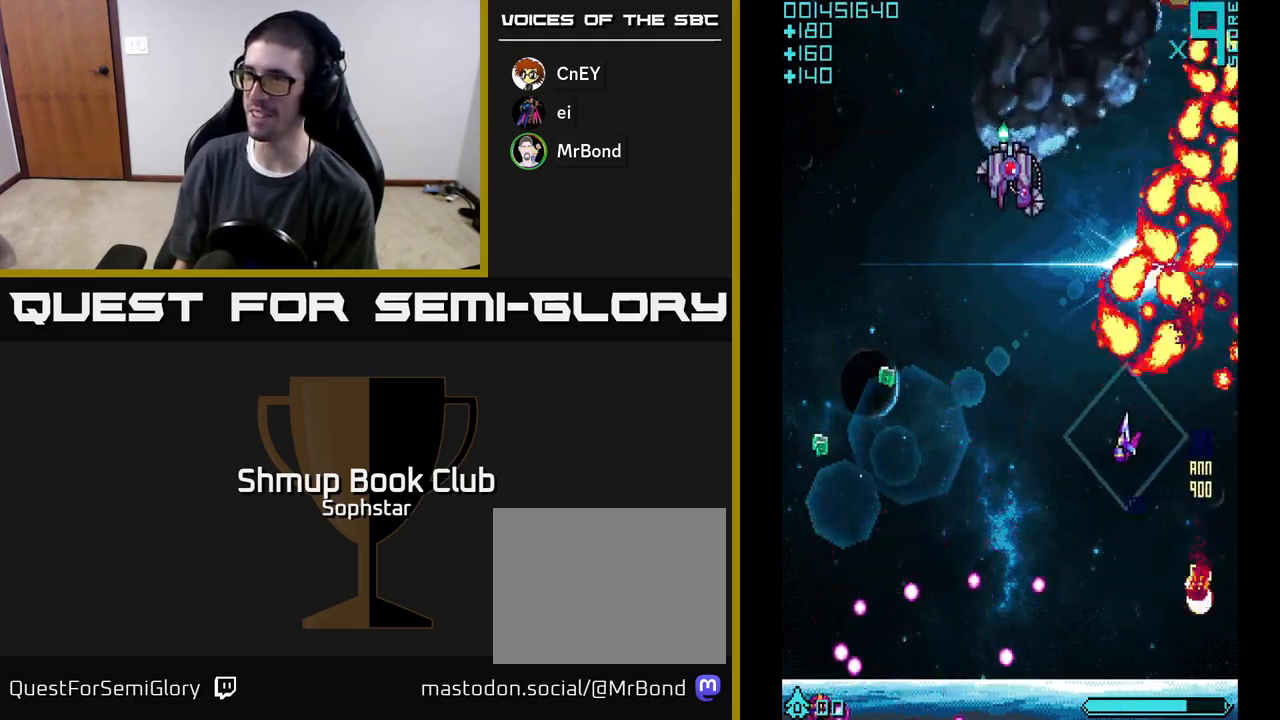
{"buttons": ["A", "DPAD_DOWN", "DPAD_LEFT"], "left_stick": "center", "events": [[400, "DPAD_DOWN", "down"]]}
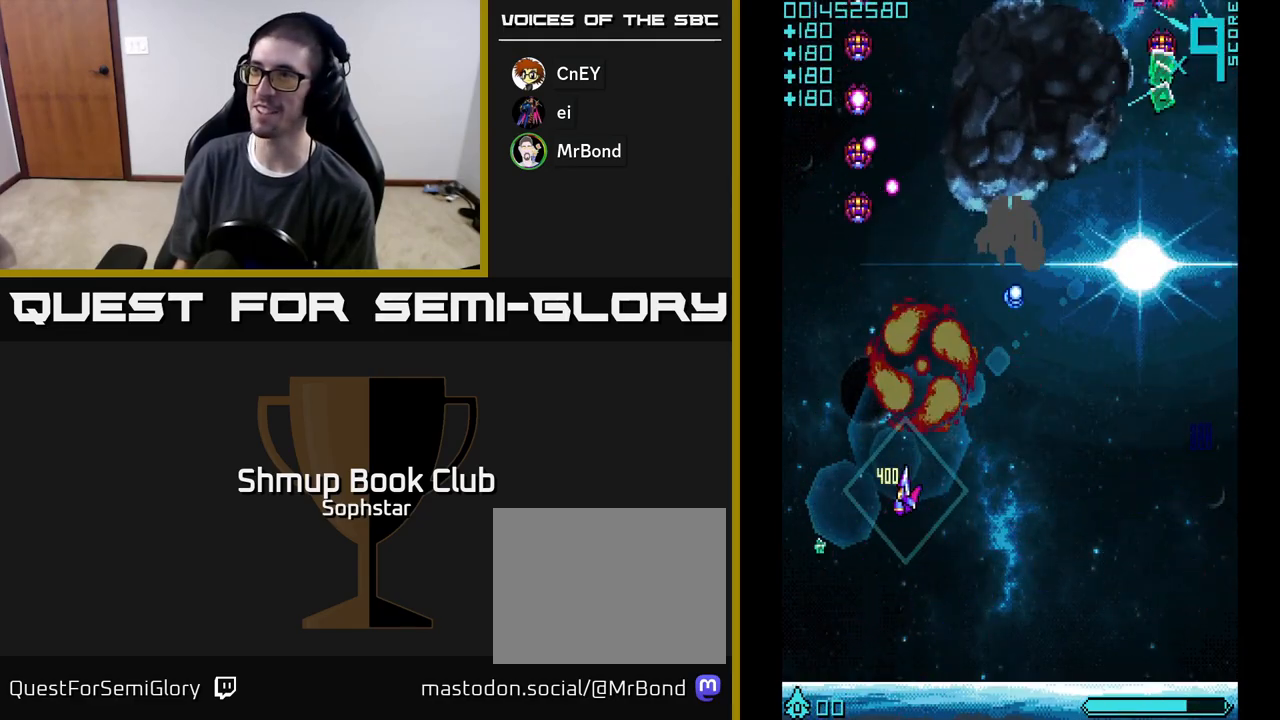
{"buttons": ["A", "DPAD_DOWN"], "left_stick": "center", "events": [[283, "DPAD_LEFT", "up"], [300, "DPAD_DOWN", "up"], [367, "DPAD_RIGHT", "down"], [417, "DPAD_DOWN", "down"], [467, "DPAD_RIGHT", "up"]]}
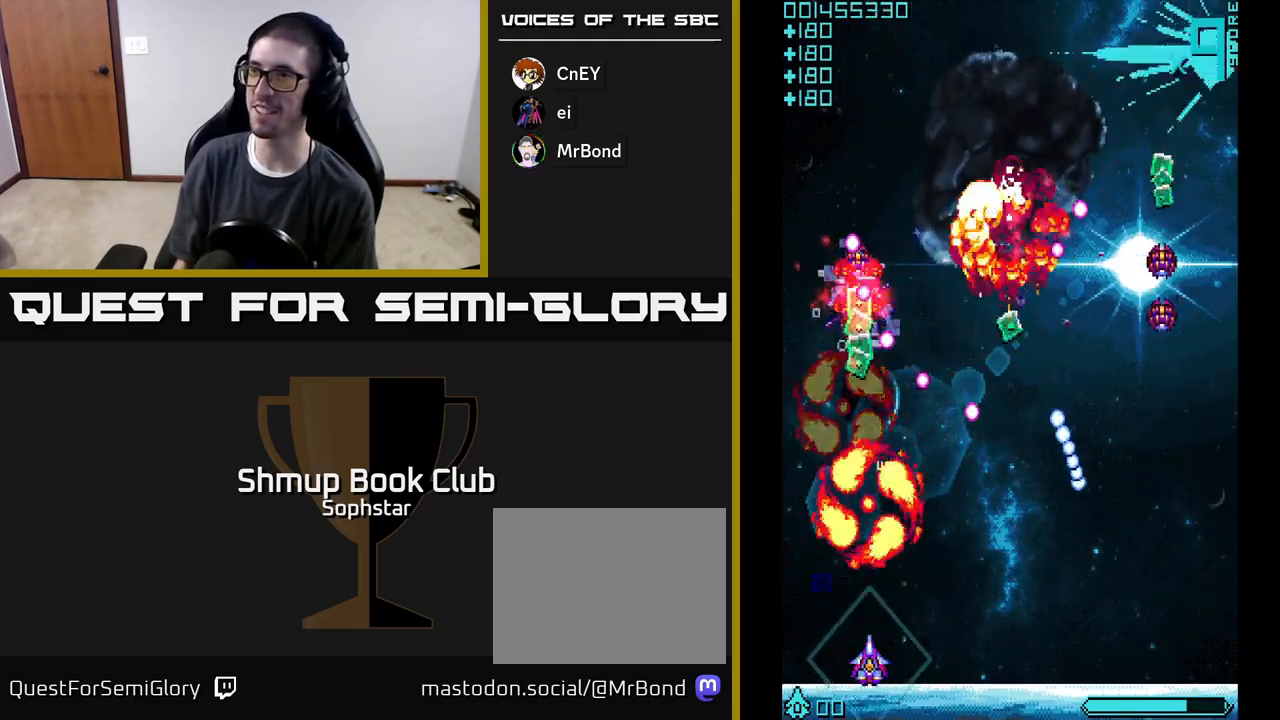
{"buttons": ["A", "DPAD_LEFT"], "left_stick": "center", "events": [[83, "DPAD_DOWN", "up"], [167, "DPAD_RIGHT", "down"], [367, "DPAD_RIGHT", "up"], [383, "DPAD_LEFT", "down"]]}
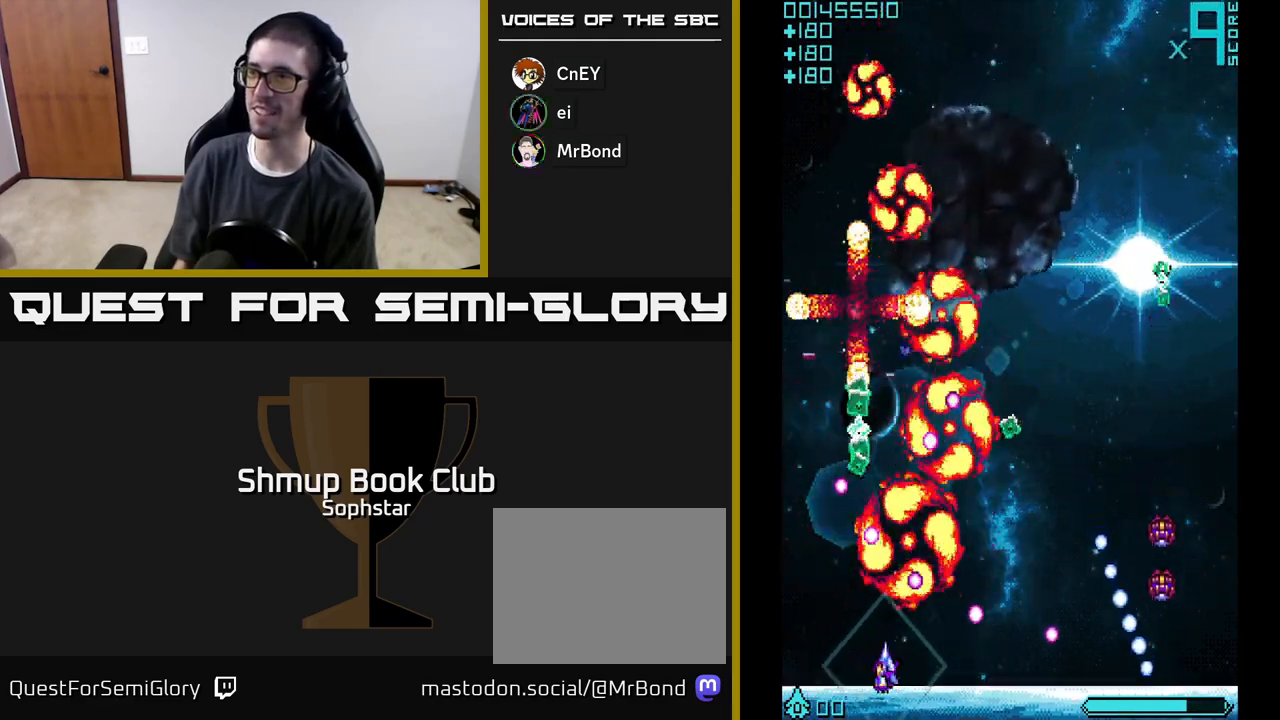
{"buttons": ["A", "DPAD_RIGHT"], "left_stick": "center", "events": [[50, "DPAD_UP", "down"], [383, "DPAD_LEFT", "up"], [450, "DPAD_RIGHT", "down"], [467, "DPAD_UP", "up"]]}
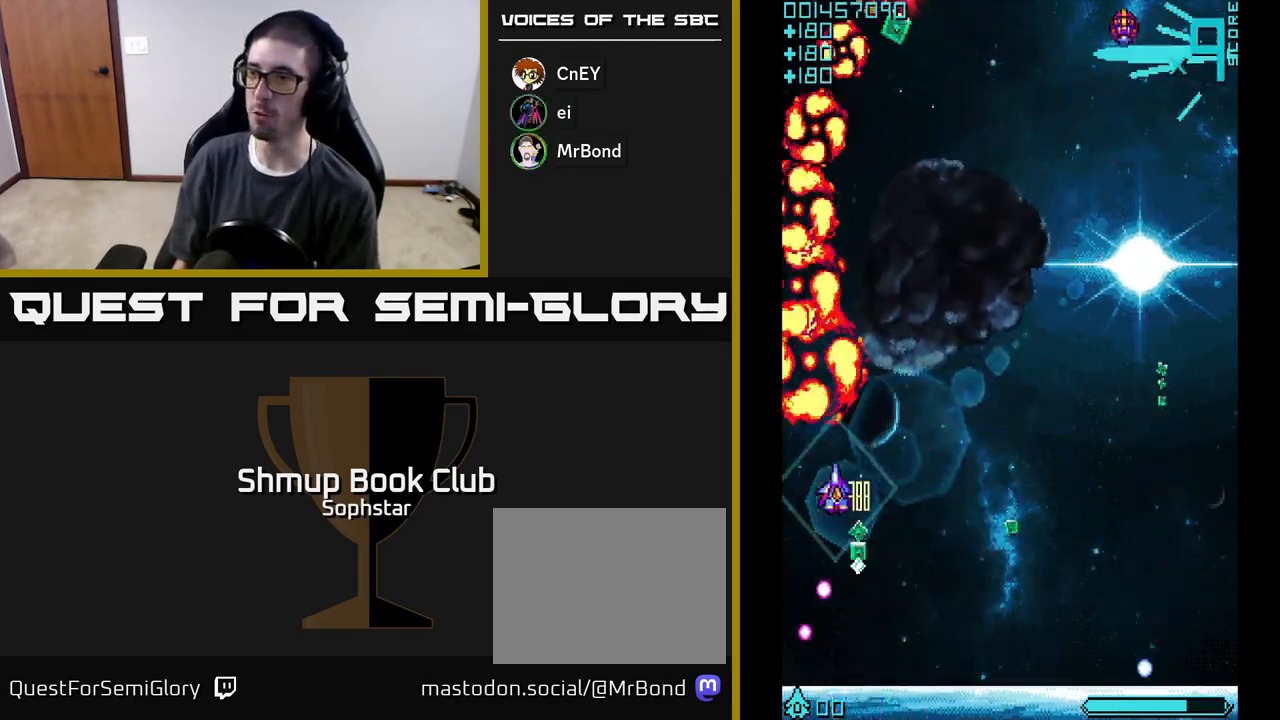
{"buttons": ["A", "DPAD_RIGHT"], "left_stick": "center", "events": [[50, "DPAD_DOWN", "down"], [83, "DPAD_RIGHT", "up"], [300, "DPAD_RIGHT", "down"], [367, "DPAD_DOWN", "up"]]}
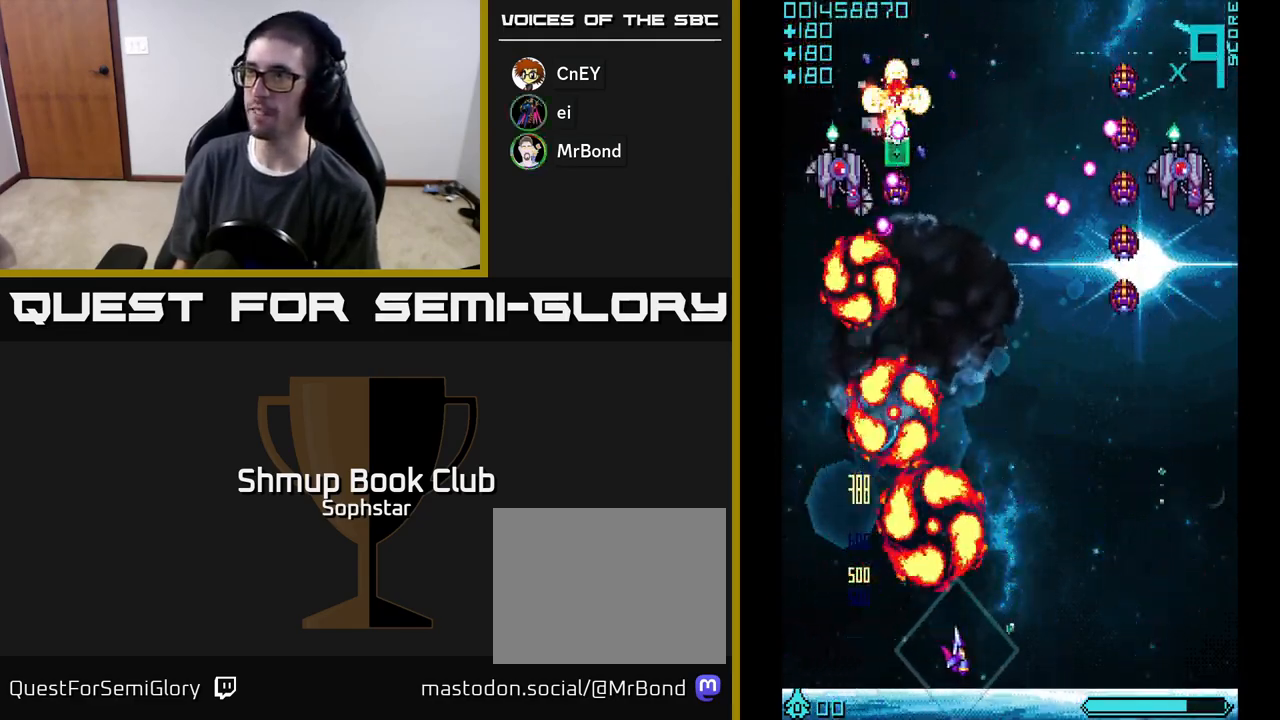
{"buttons": ["A", "DPAD_UP", "DPAD_LEFT"], "left_stick": "center", "events": [[400, "DPAD_RIGHT", "up"], [400, "DPAD_UP", "down"], [467, "DPAD_LEFT", "down"]]}
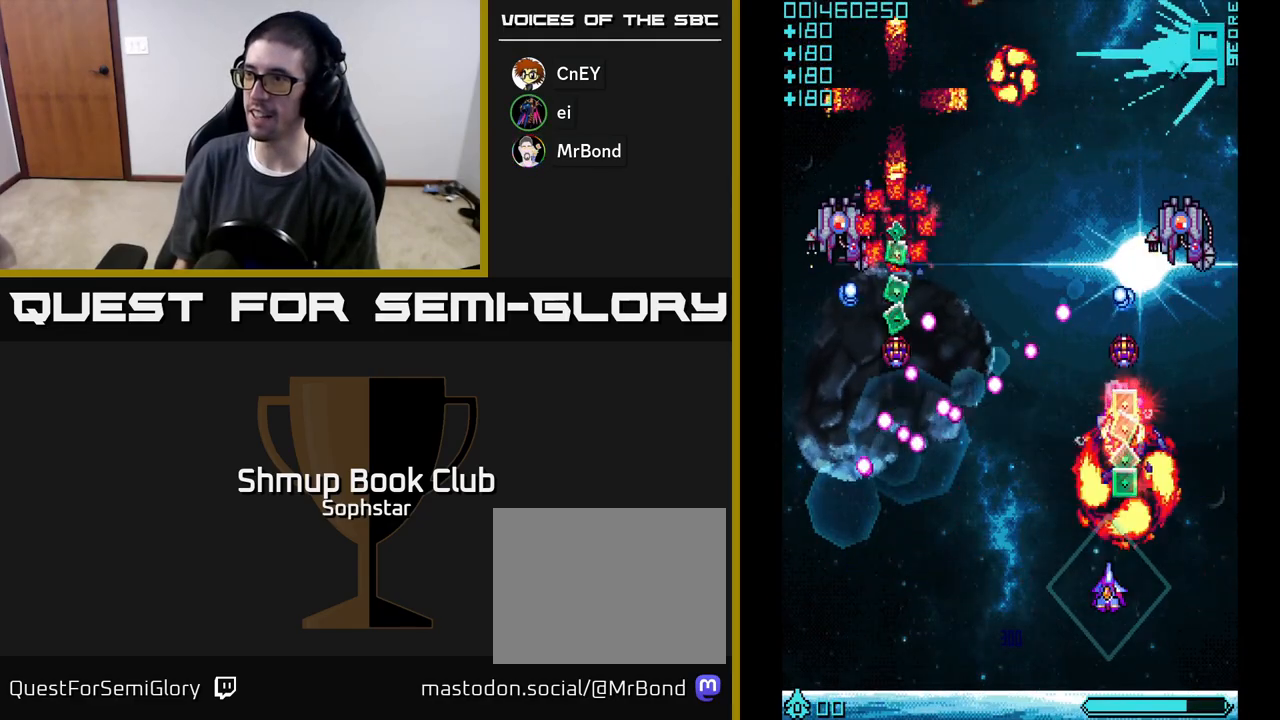
{"buttons": ["A"], "left_stick": "center", "events": [[33, "DPAD_LEFT", "up"], [67, "DPAD_RIGHT", "down"], [133, "DPAD_RIGHT", "up"], [233, "DPAD_RIGHT", "down"], [333, "DPAD_UP", "up"], [367, "DPAD_RIGHT", "up"], [400, "DPAD_LEFT", "down"], [500, "DPAD_LEFT", "up"]]}
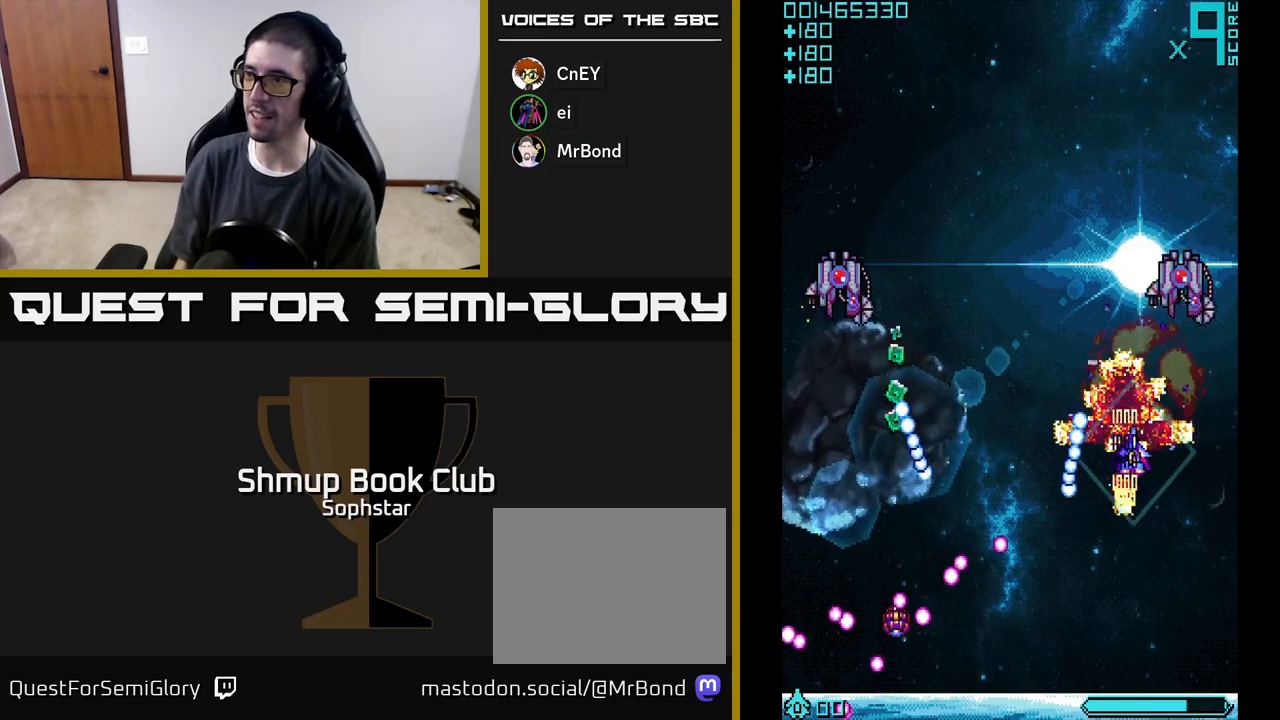
{"buttons": ["A", "DPAD_LEFT"], "left_stick": "center", "events": [[17, "DPAD_DOWN", "down"], [33, "DPAD_DOWN", "up"], [33, "DPAD_RIGHT", "down"], [133, "DPAD_RIGHT", "up"], [200, "DPAD_LEFT", "down"], [200, "DPAD_UP", "down"], [333, "DPAD_UP", "up"]]}
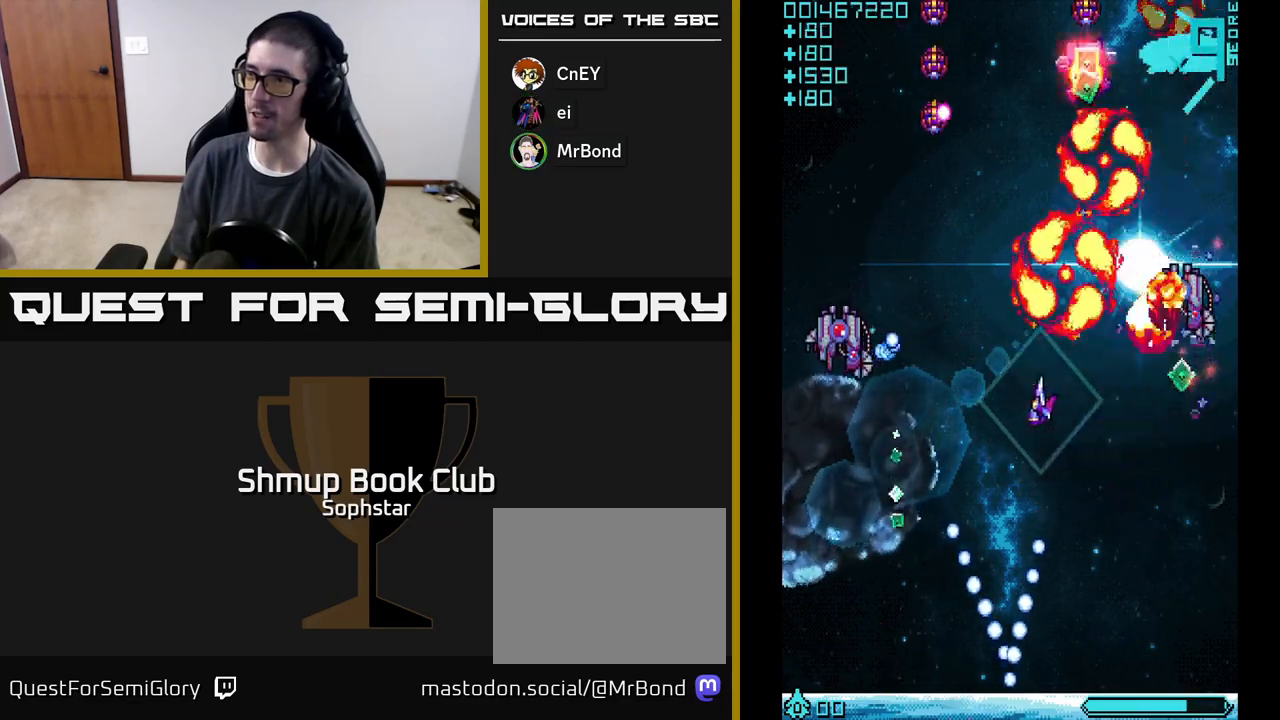
{"buttons": ["A", "DPAD_DOWN"], "left_stick": "center", "events": [[50, "DPAD_DOWN", "down"], [483, "DPAD_LEFT", "up"]]}
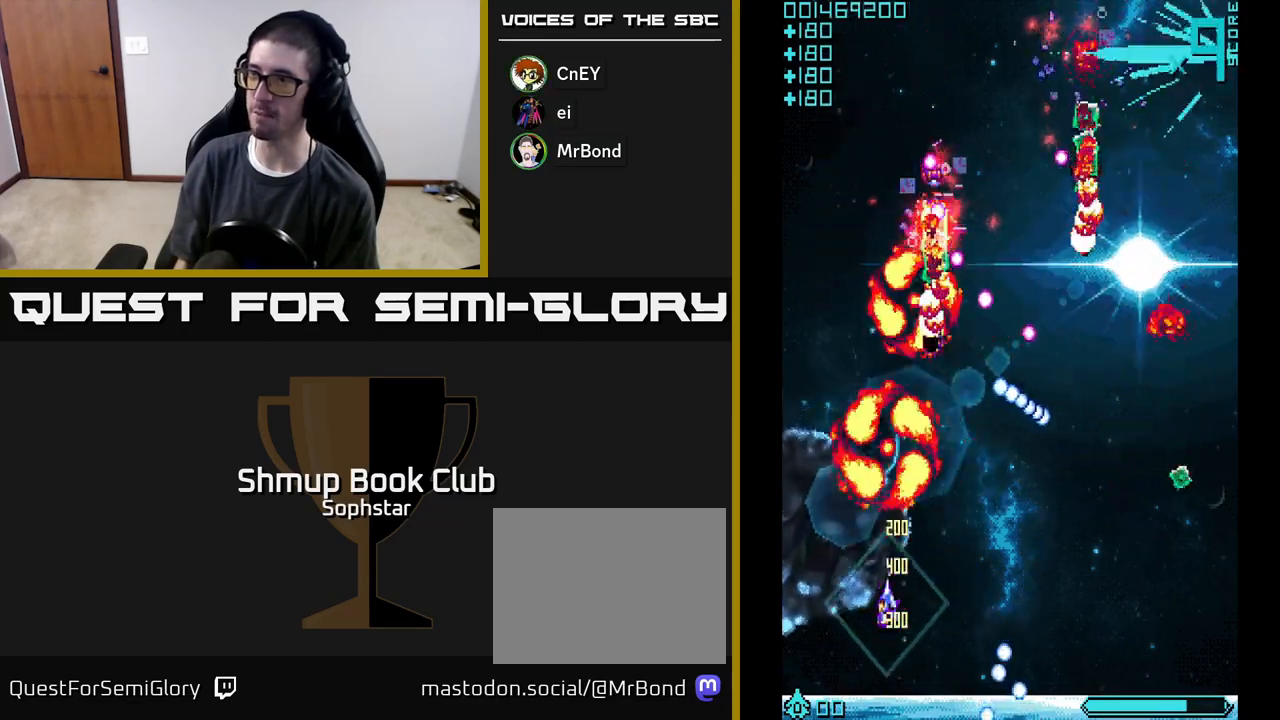
{"buttons": ["A", "DPAD_RIGHT"], "left_stick": "center", "events": [[133, "DPAD_RIGHT", "down"], [167, "DPAD_DOWN", "up"]]}